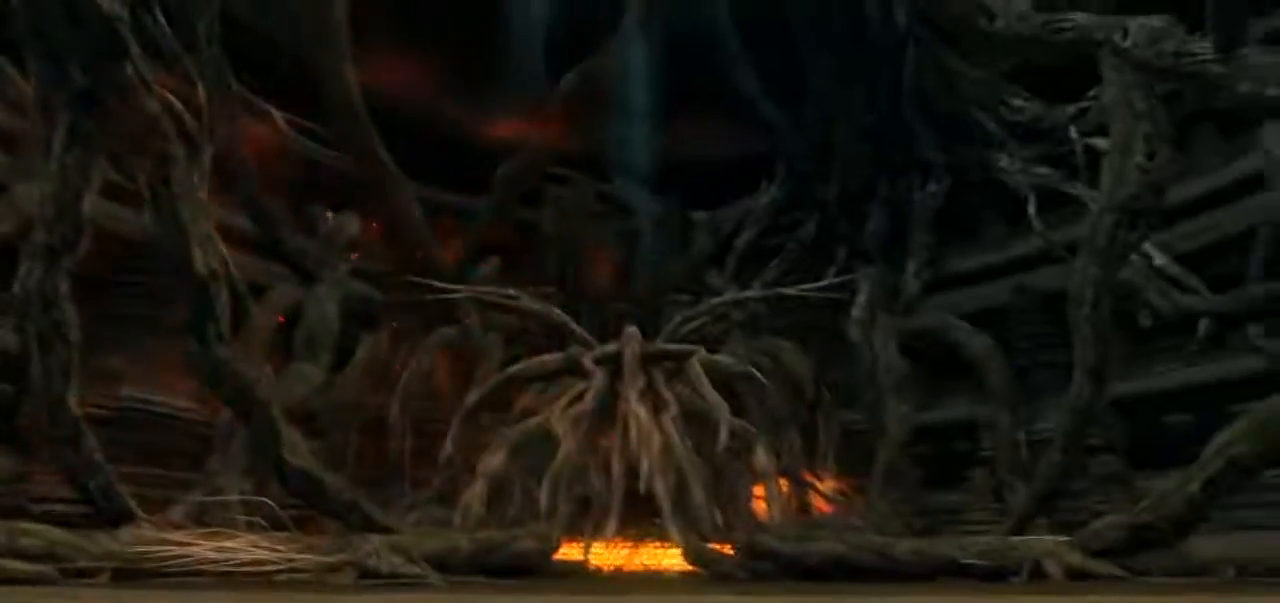
Gameplay with a controller (Xbox layout); each line is a JSON object with the inputs held at the frame after it. "events" lists button and stick changes between this image and that frame as [ms after this image, input, new state], when the widget could be followed in between. Not read: L3.
{"buttons": [], "left_stick": "center", "right_stick": "center", "events": [[33, "L2", "down"], [117, "L2", "up"]]}
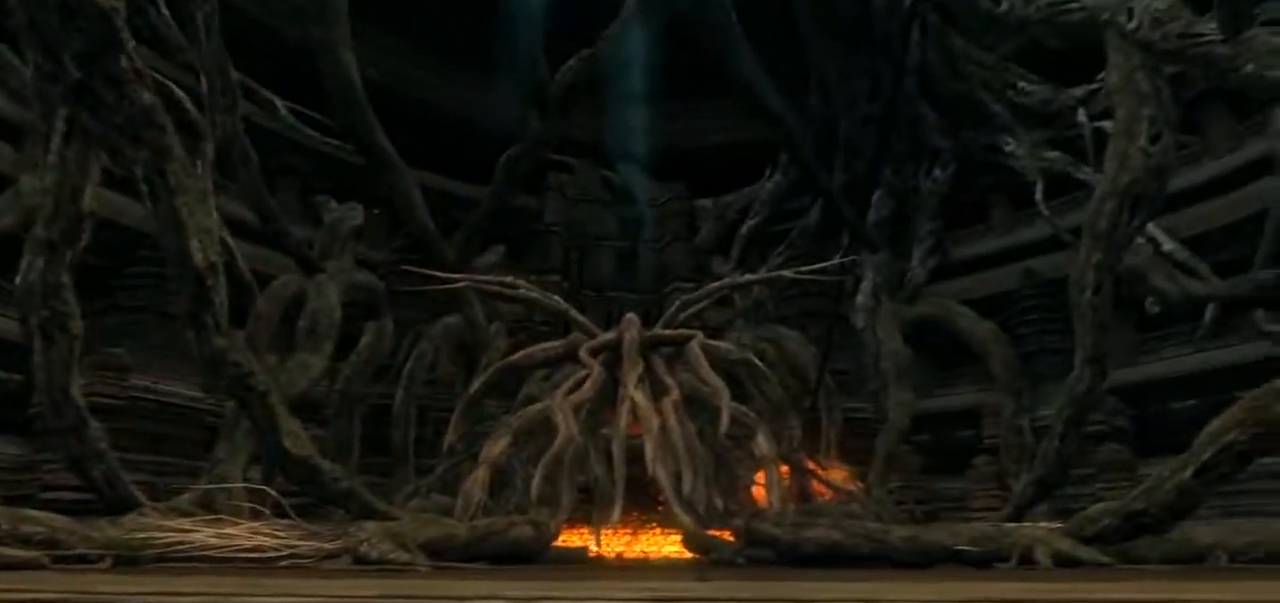
{"buttons": [], "left_stick": "center", "right_stick": "center", "events": [[150, "L2", "down"], [200, "L2", "up"]]}
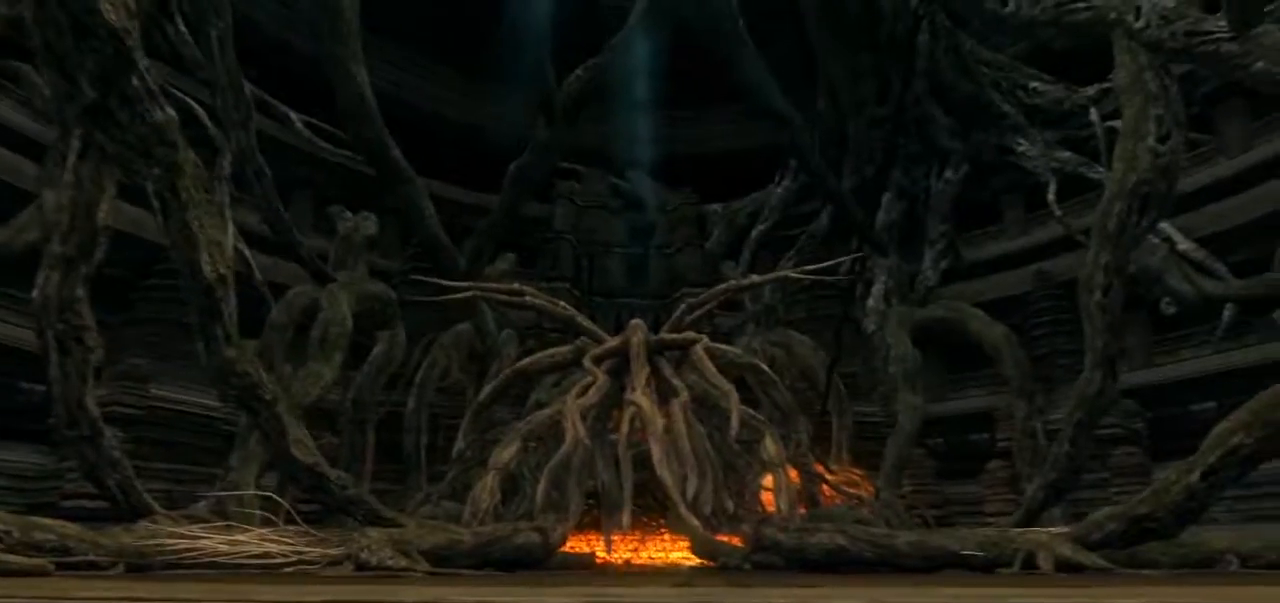
{"buttons": [], "left_stick": "center", "right_stick": "center", "events": [[433, "L2", "down"], [483, "L2", "up"]]}
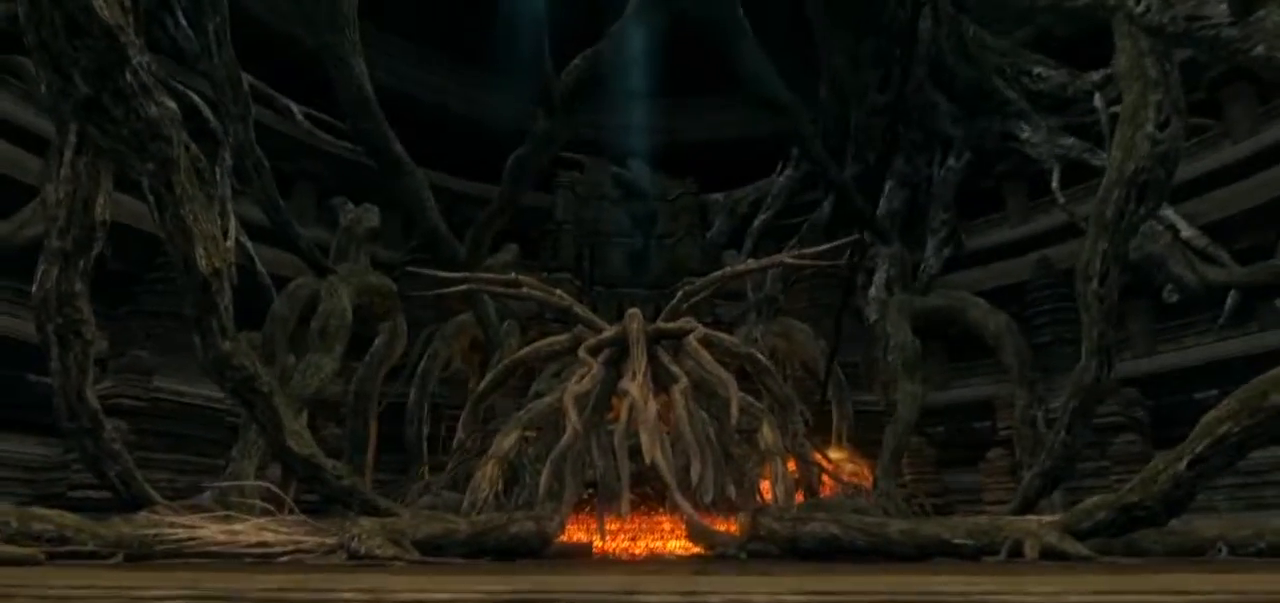
{"buttons": [], "left_stick": "center", "right_stick": "center", "events": []}
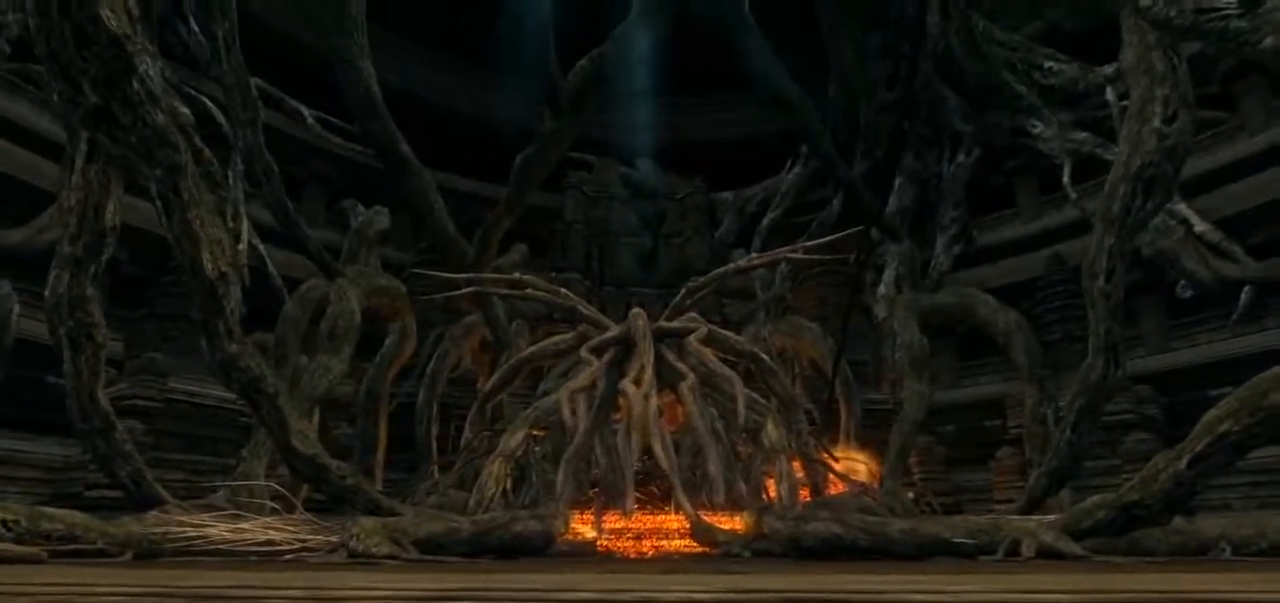
{"buttons": [], "left_stick": "center", "right_stick": "center", "events": []}
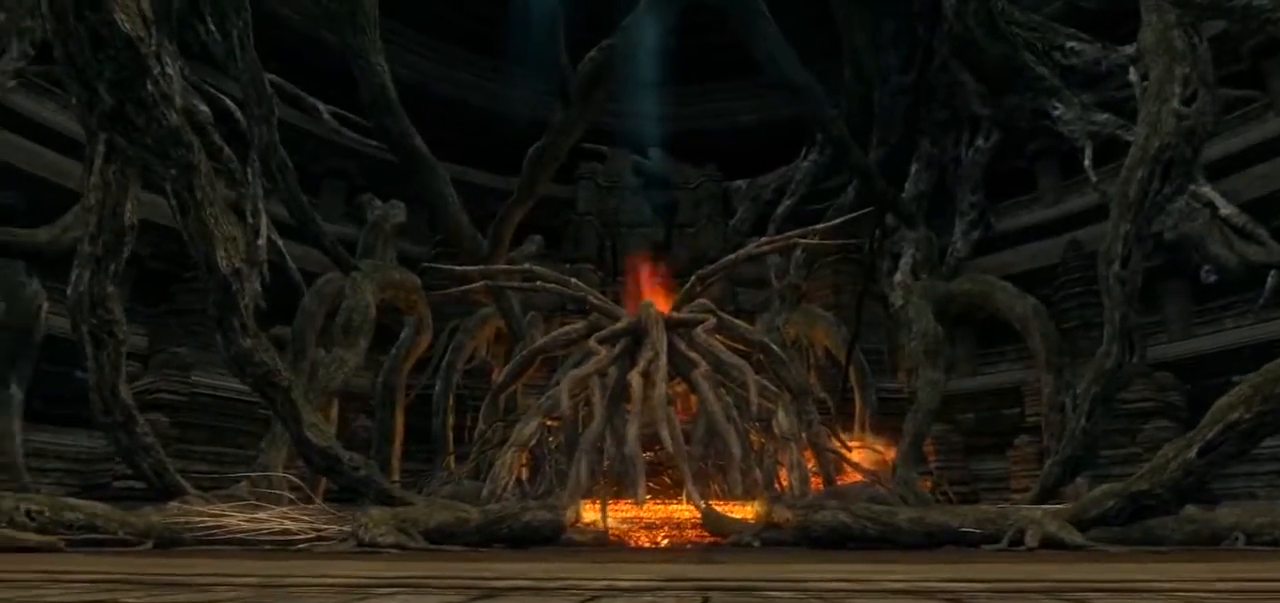
{"buttons": [], "left_stick": "center", "right_stick": "center", "events": []}
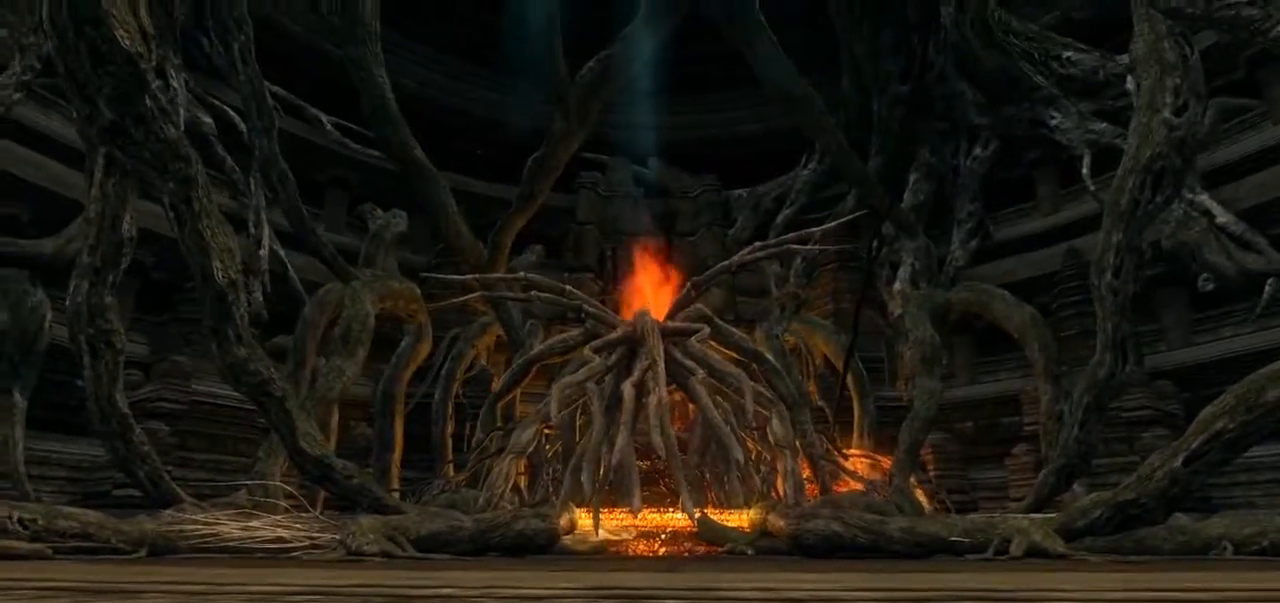
{"buttons": [], "left_stick": "center", "right_stick": "center", "events": []}
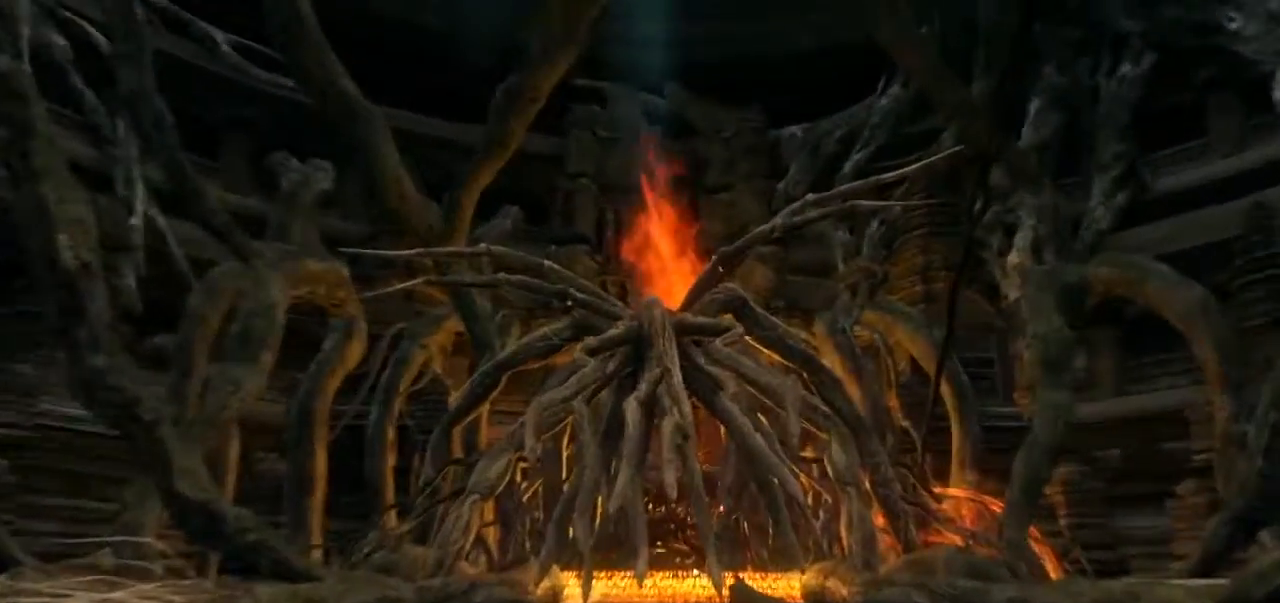
{"buttons": [], "left_stick": "center", "right_stick": "center", "events": []}
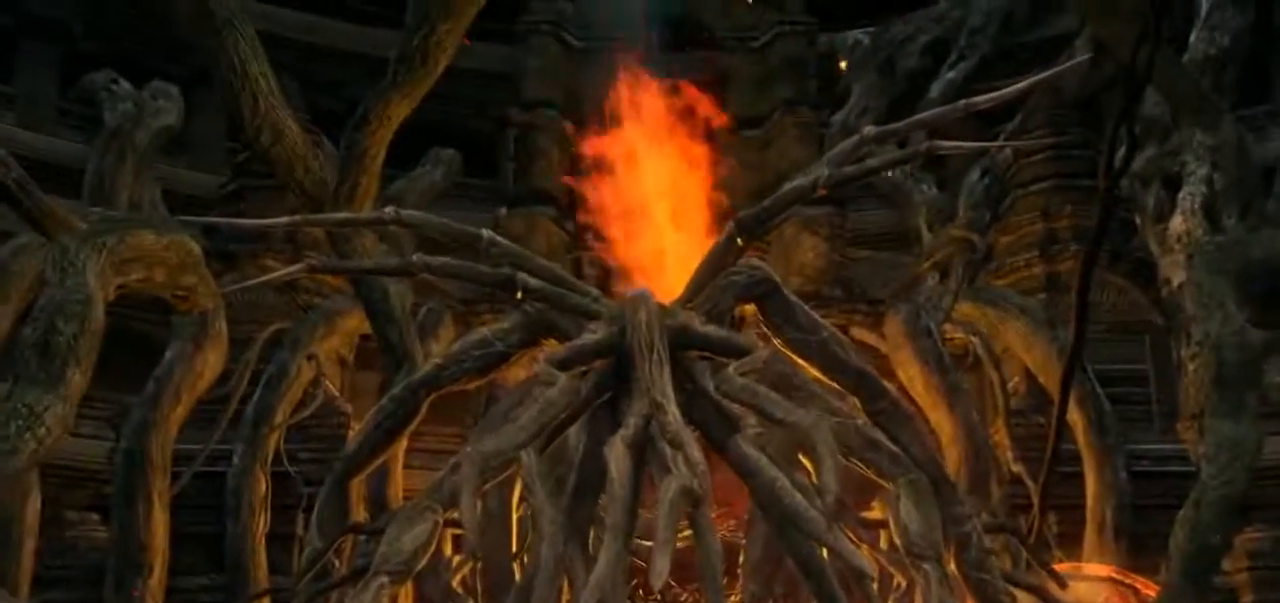
{"buttons": [], "left_stick": "center", "right_stick": "center", "events": []}
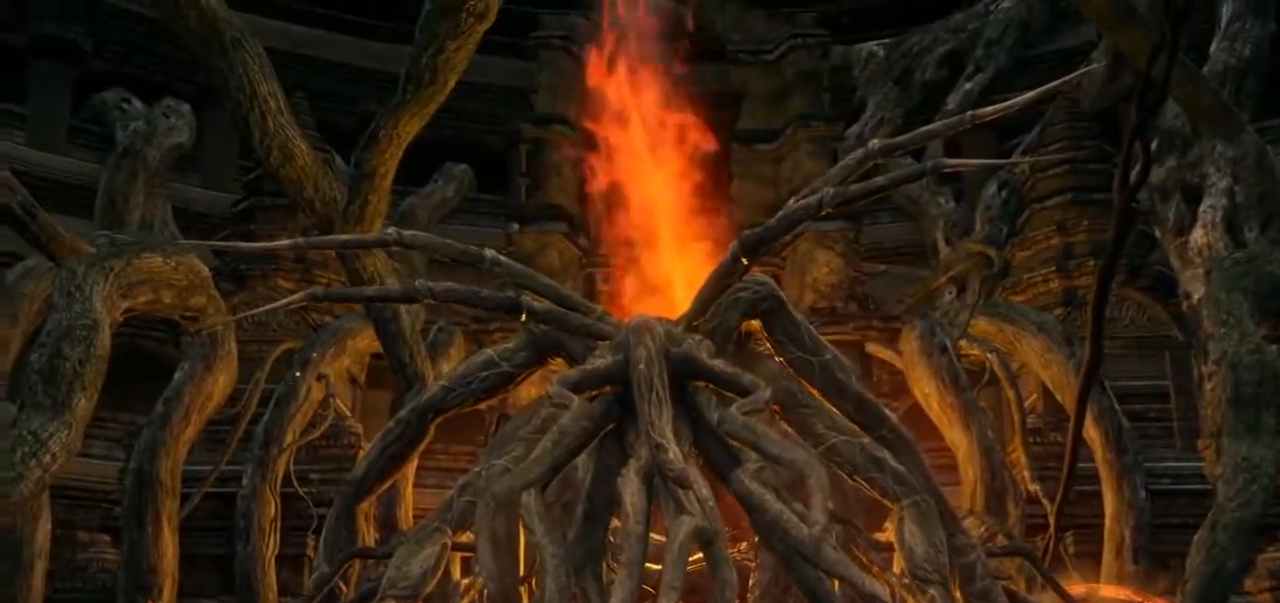
{"buttons": [], "left_stick": "center", "right_stick": "center", "events": [[33, "L2", "down"], [100, "L2", "up"]]}
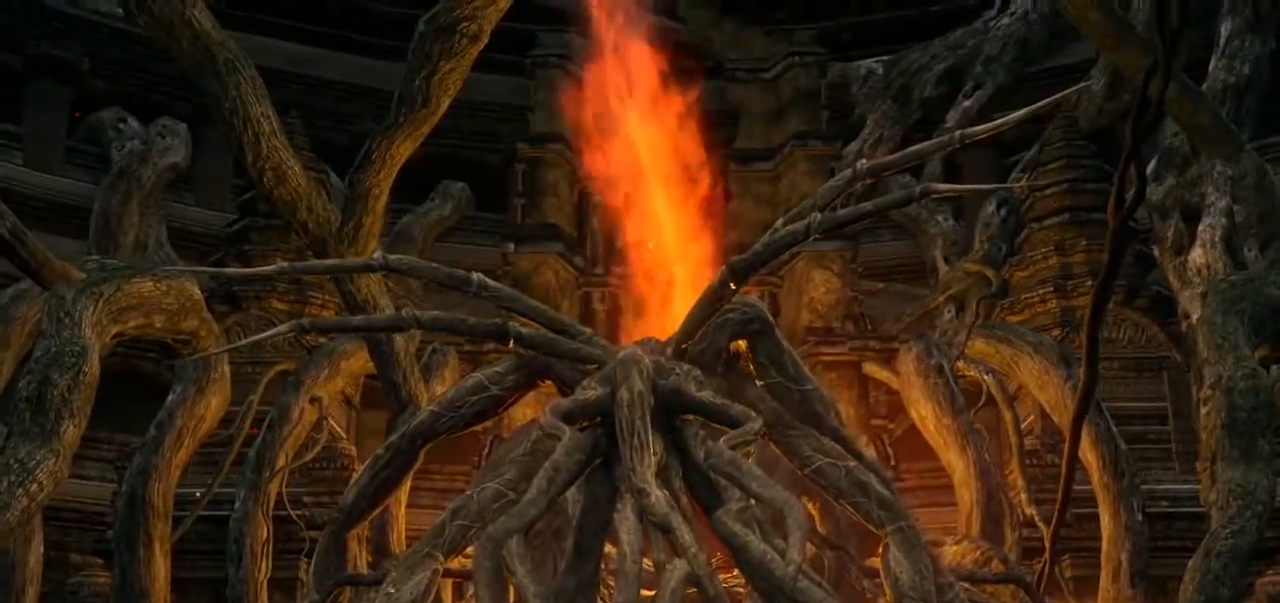
{"buttons": [], "left_stick": "center", "right_stick": "center", "events": [[150, "L2", "down"], [367, "L2", "up"]]}
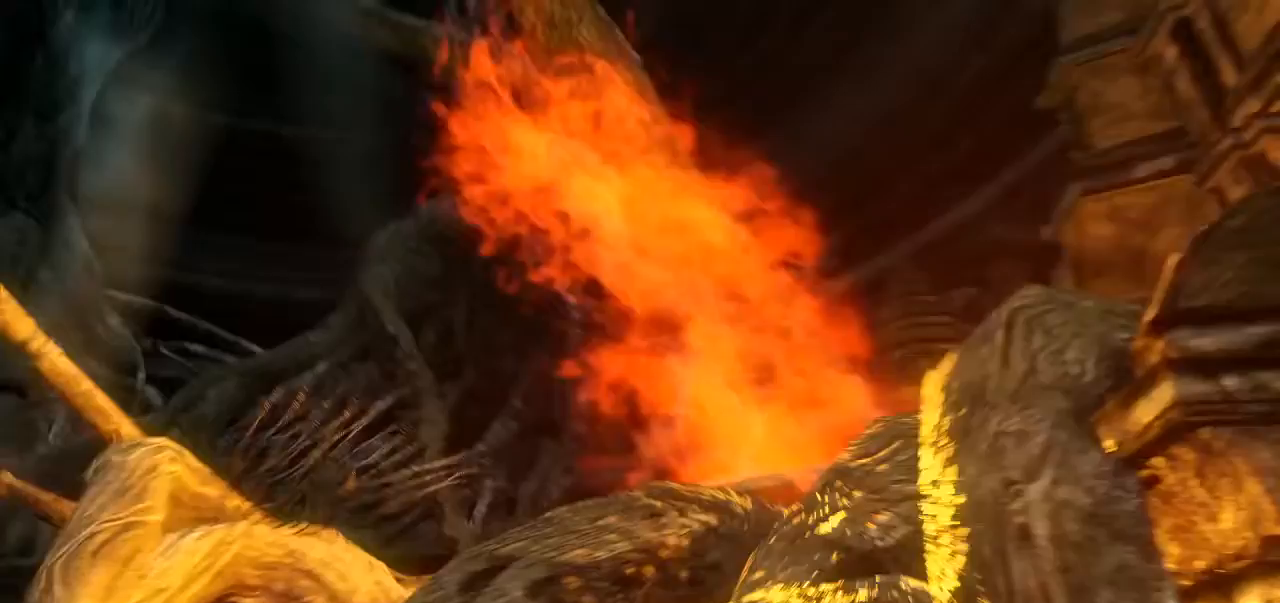
{"buttons": [], "left_stick": "center", "right_stick": "center", "events": []}
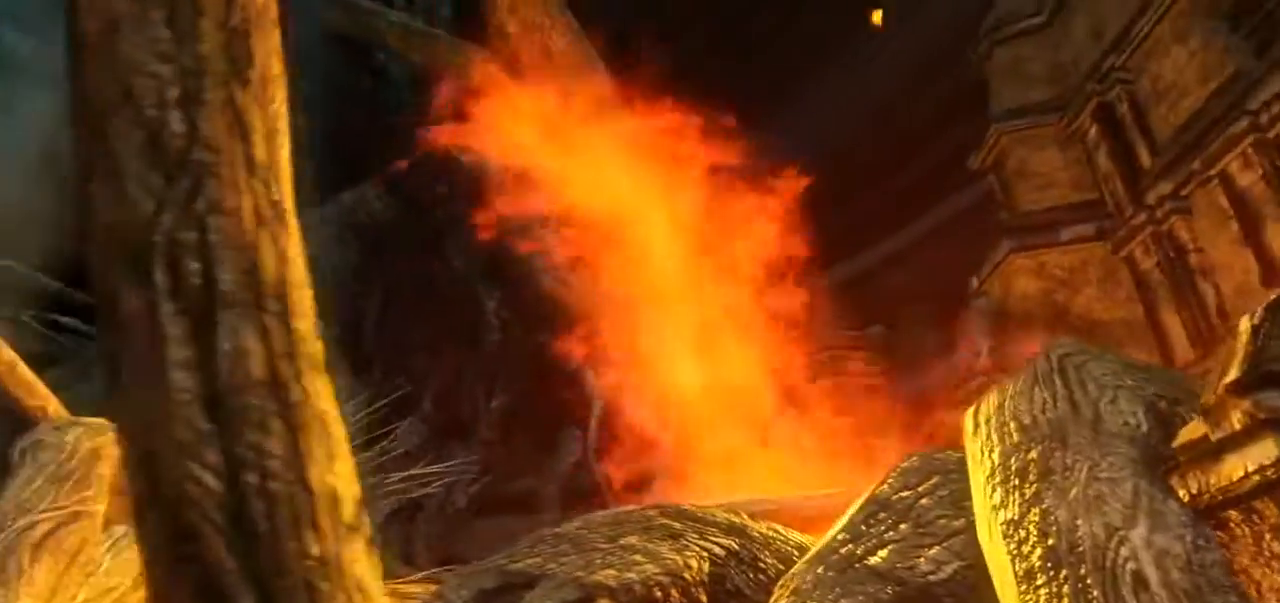
{"buttons": [], "left_stick": "center", "right_stick": "center"}
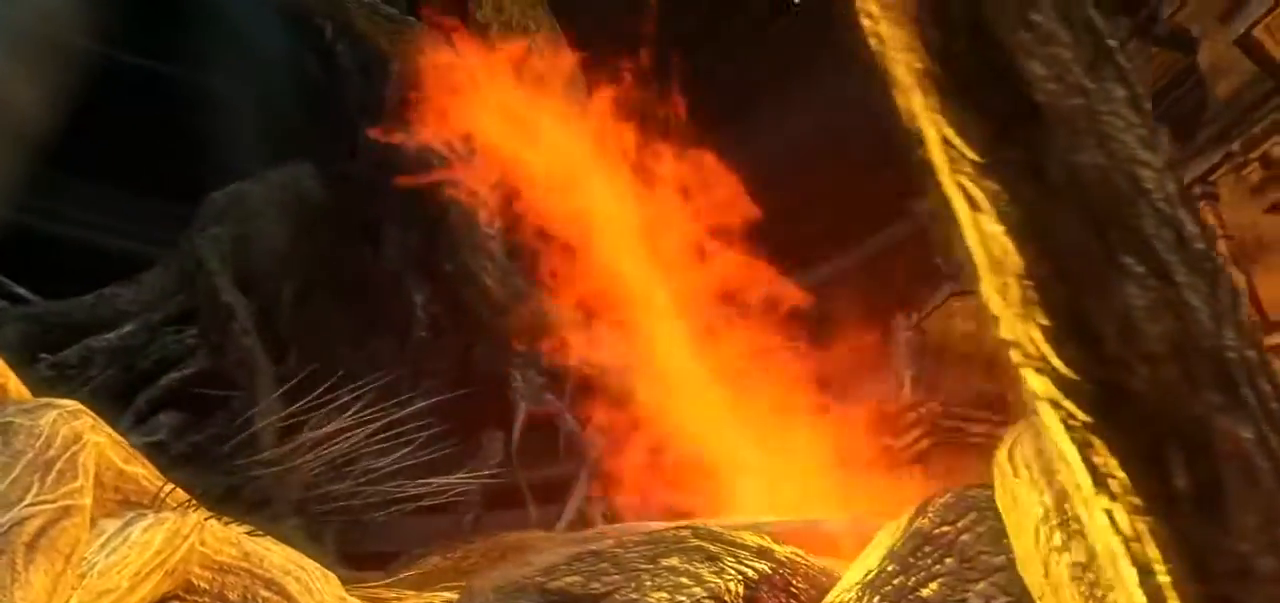
{"buttons": [], "left_stick": "center", "right_stick": "center", "events": []}
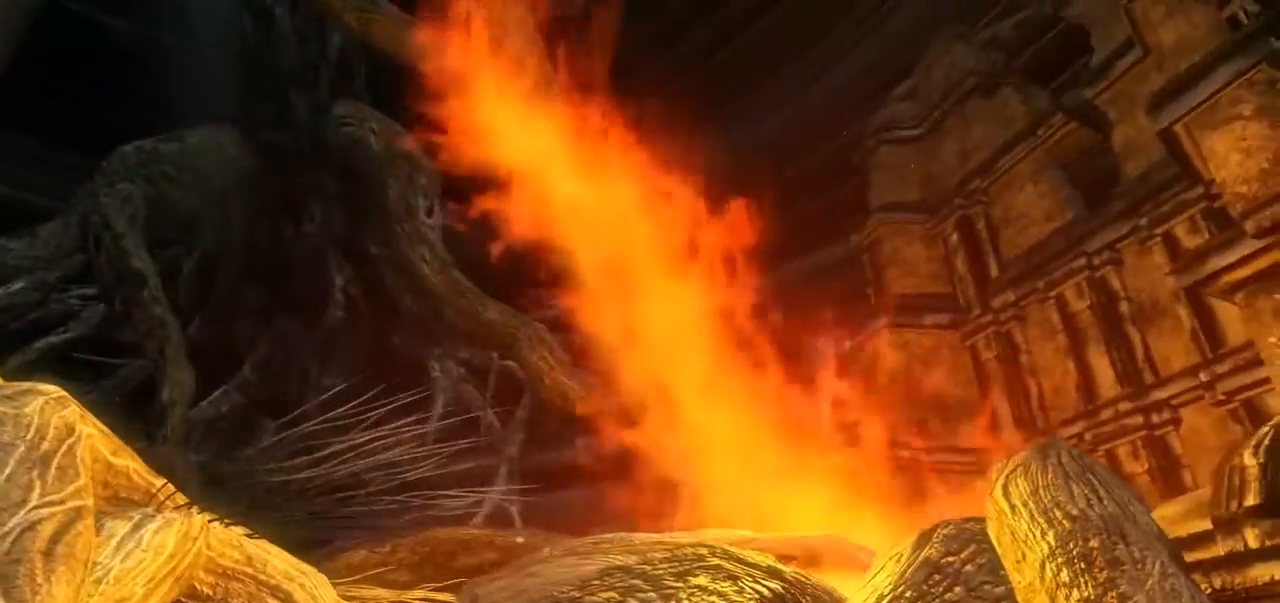
{"buttons": [], "left_stick": "center", "right_stick": "center", "events": [[167, "R2", "down"], [233, "R2", "up"]]}
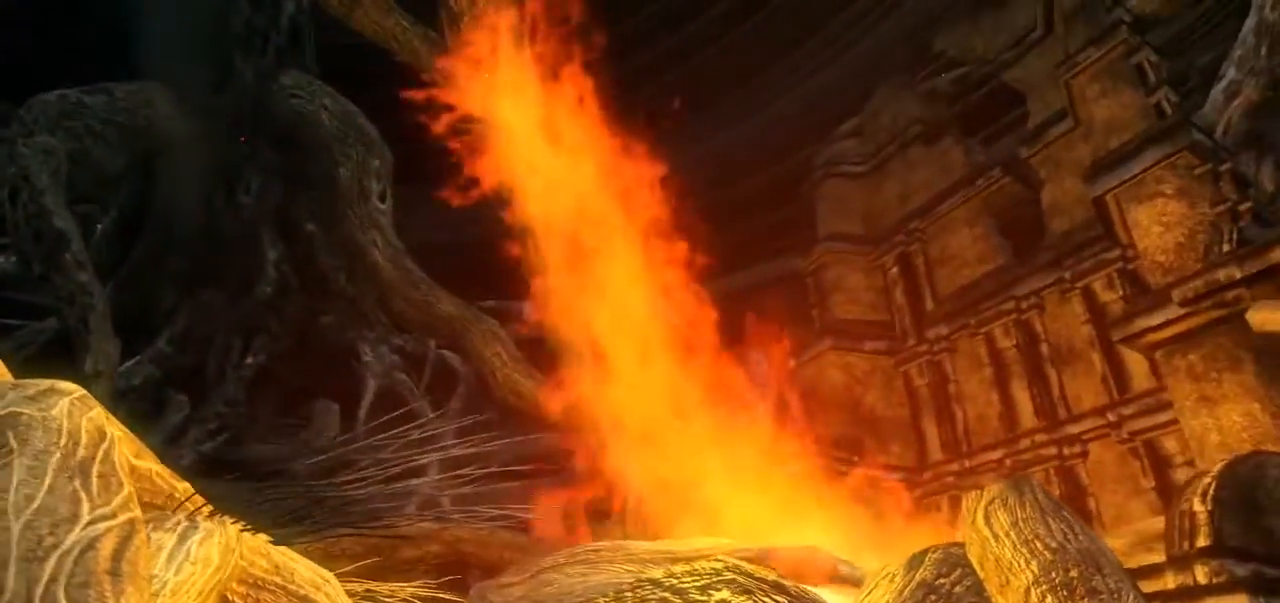
{"buttons": [], "left_stick": "center", "right_stick": "center", "events": []}
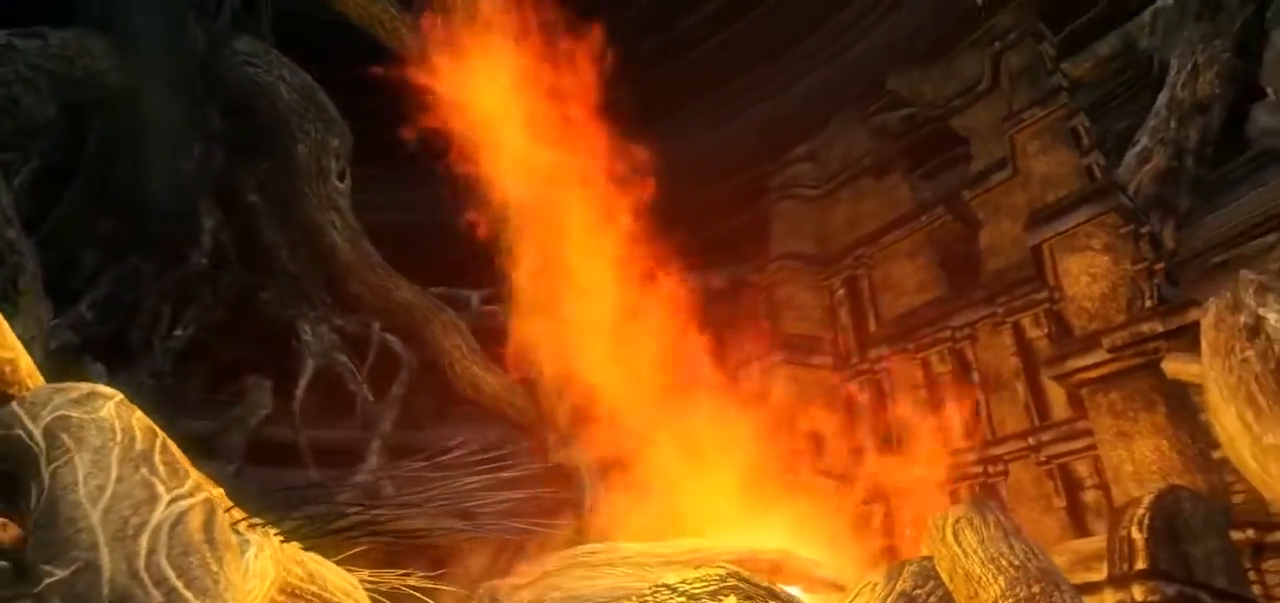
{"buttons": [], "left_stick": "center", "right_stick": "center", "events": []}
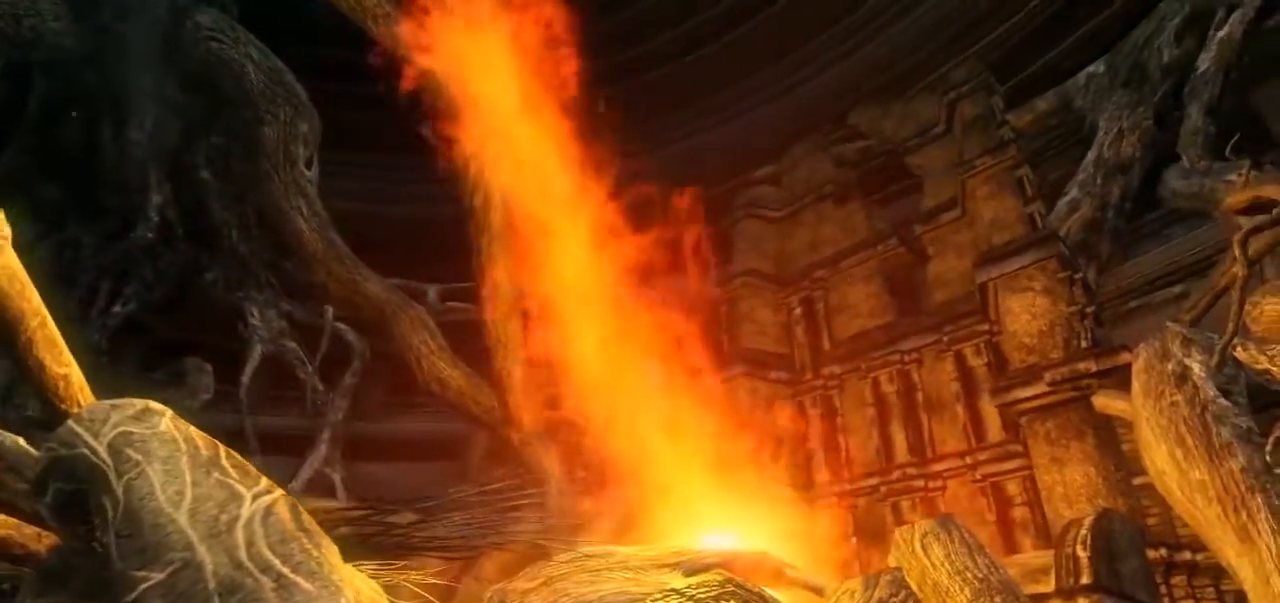
{"buttons": [], "left_stick": "center", "right_stick": "center", "events": []}
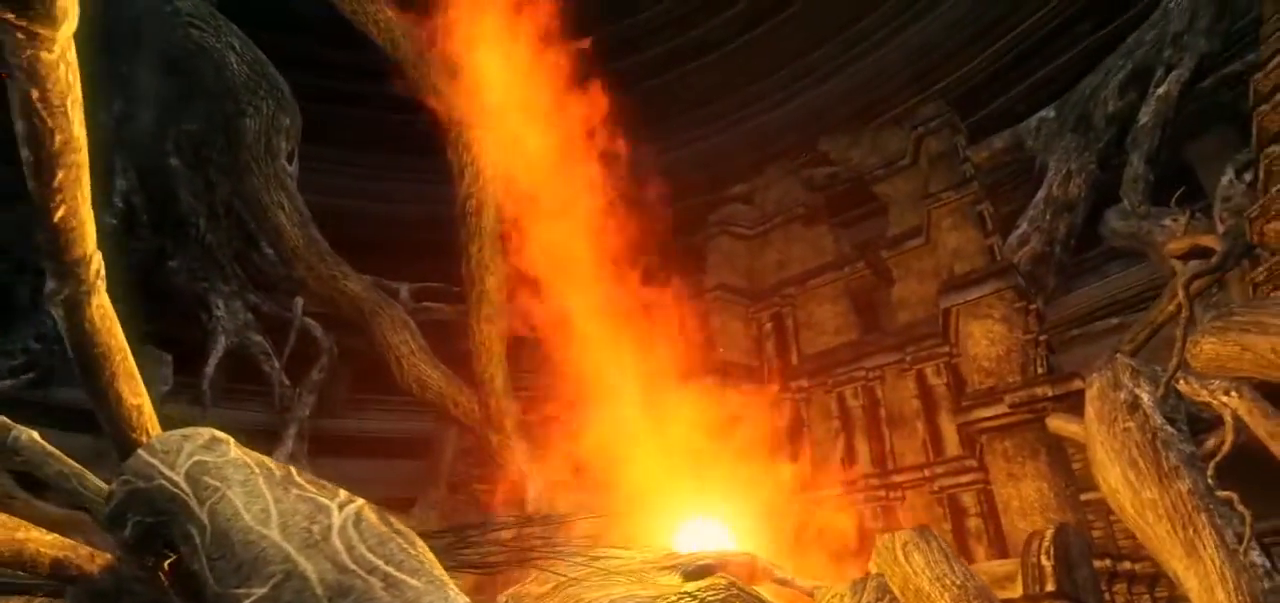
{"buttons": [], "left_stick": "center", "right_stick": "center", "events": []}
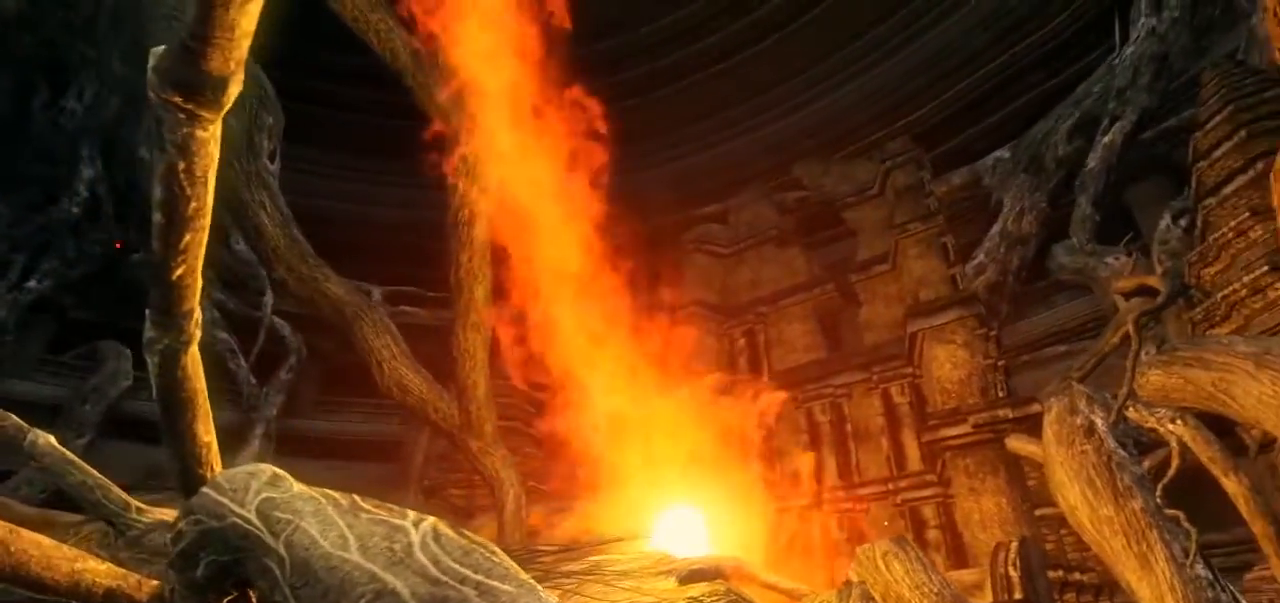
{"buttons": [], "left_stick": "center", "right_stick": "center", "events": []}
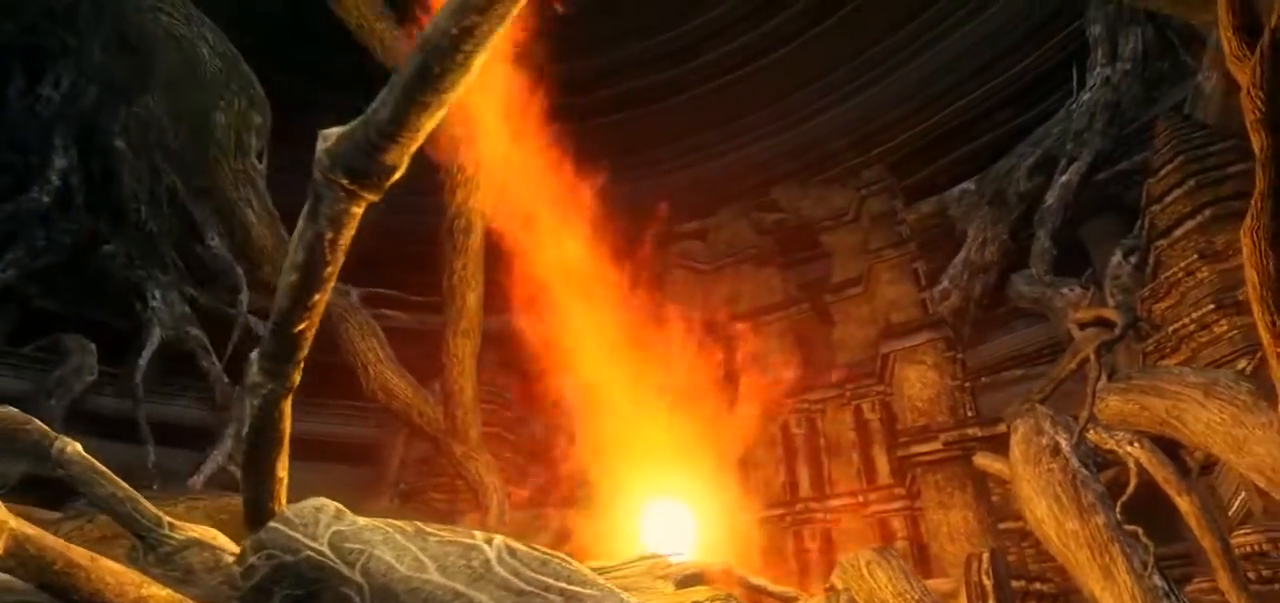
{"buttons": [], "left_stick": "center", "right_stick": "center", "events": []}
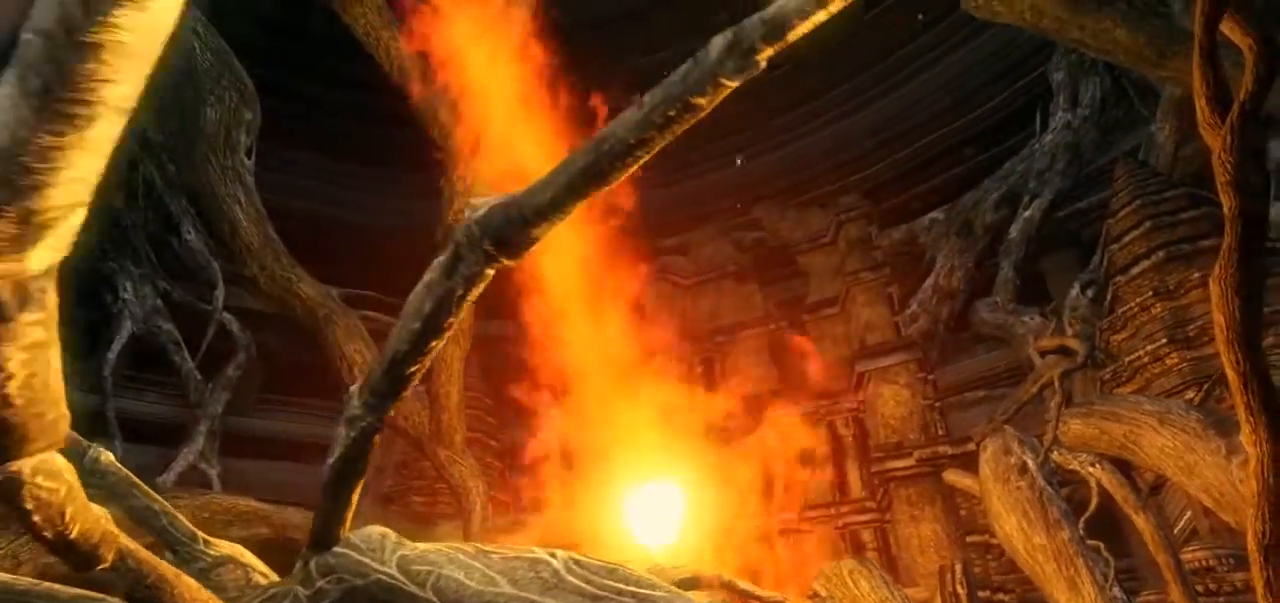
{"buttons": [], "left_stick": "center", "right_stick": "center", "events": []}
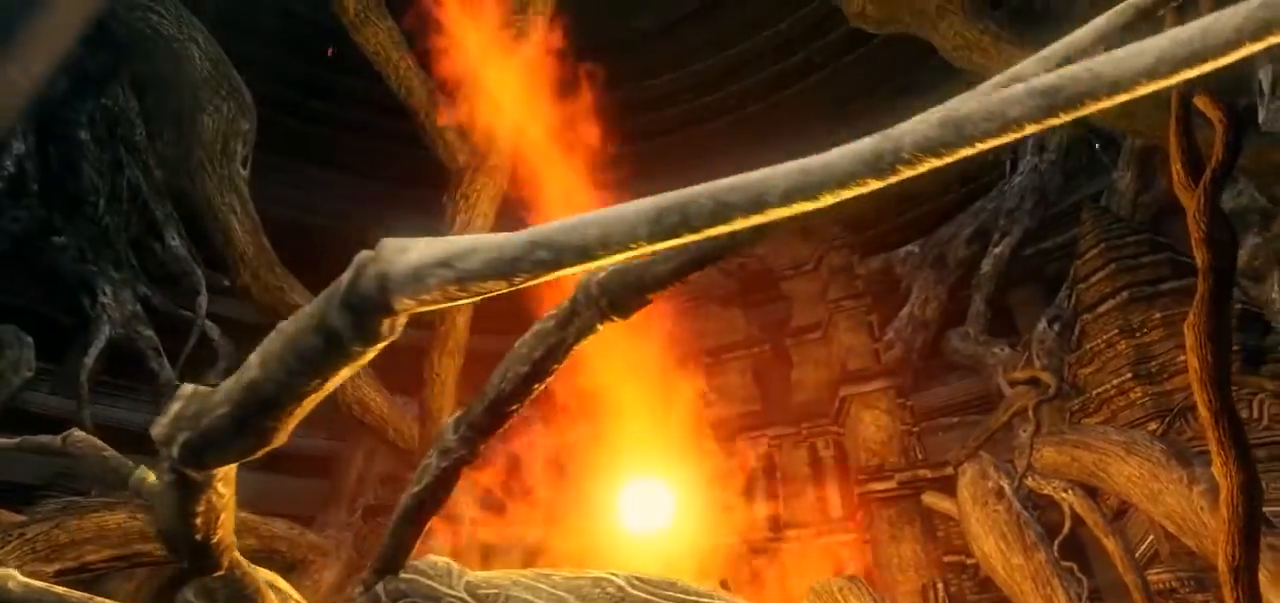
{"buttons": [], "left_stick": "center", "right_stick": "center", "events": []}
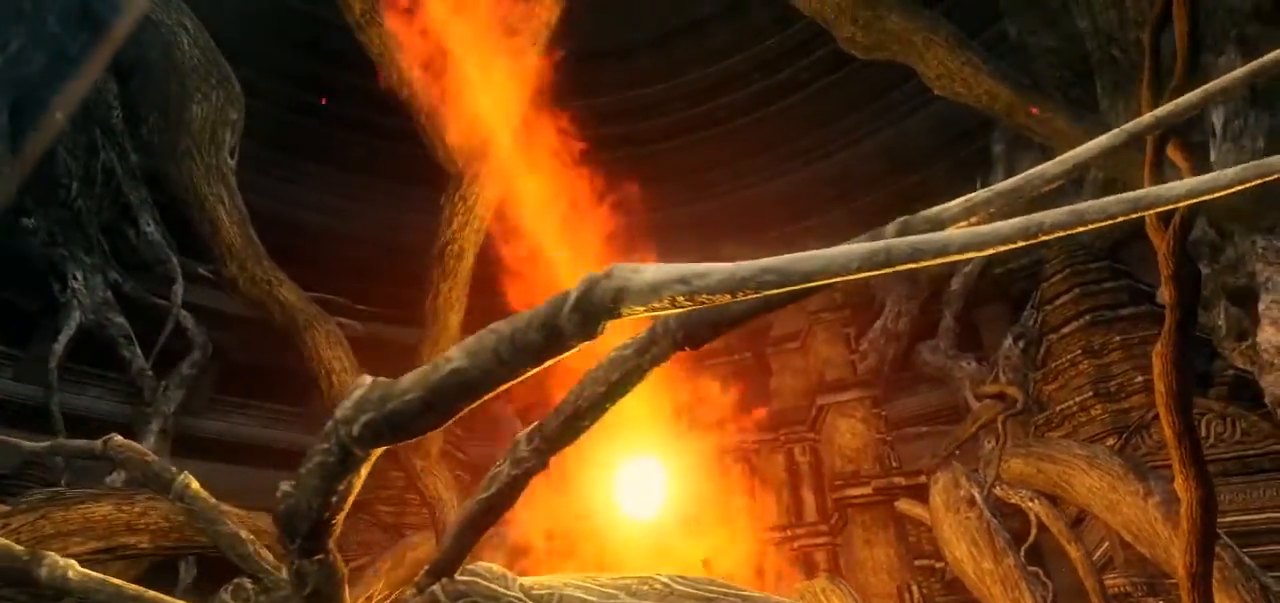
{"buttons": ["L2"], "left_stick": "center", "right_stick": "center", "events": [[450, "L2", "down"]]}
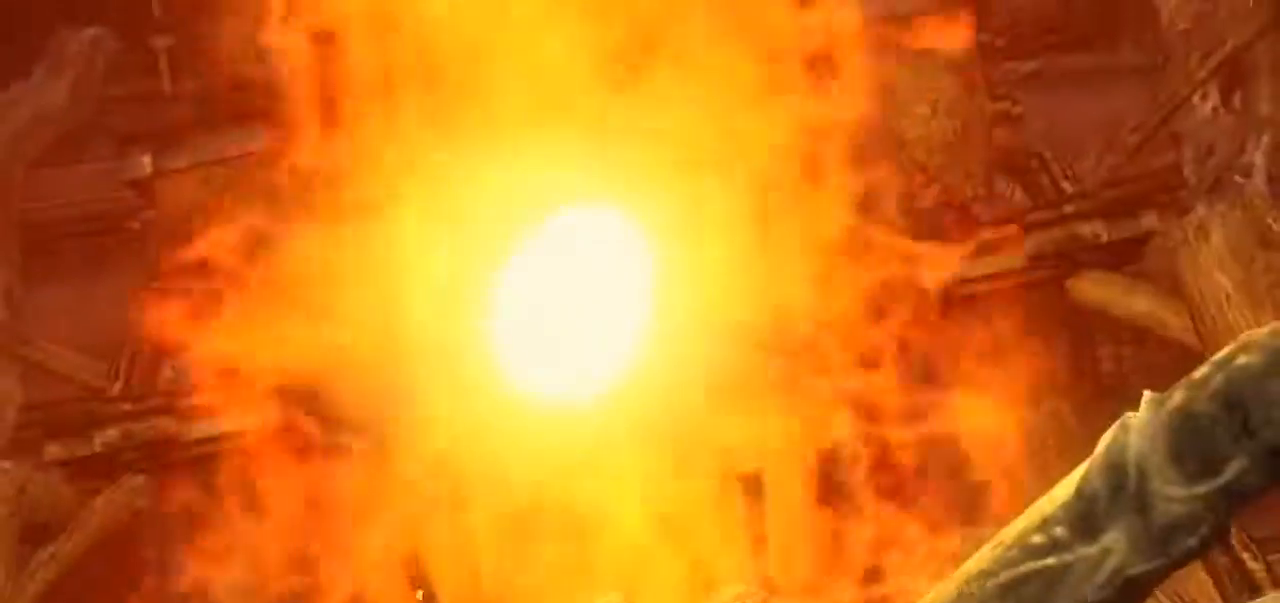
{"buttons": [], "left_stick": "center", "right_stick": "center", "events": [[117, "L2", "up"]]}
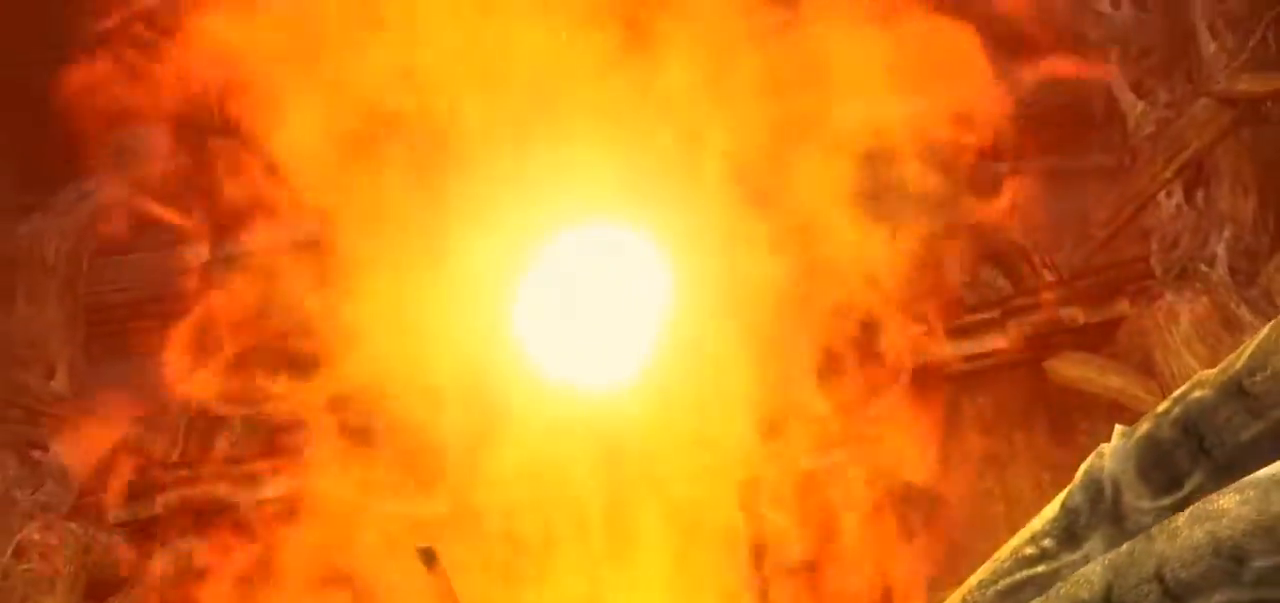
{"buttons": [], "left_stick": "center", "right_stick": "center", "events": []}
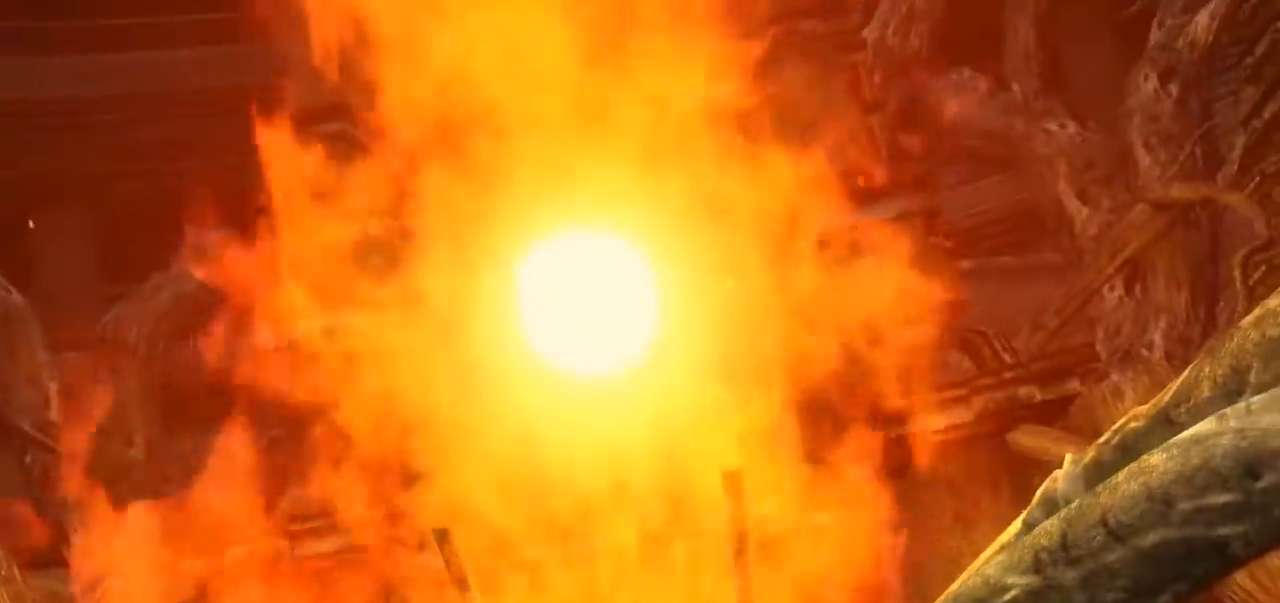
{"buttons": [], "left_stick": "center", "right_stick": "center"}
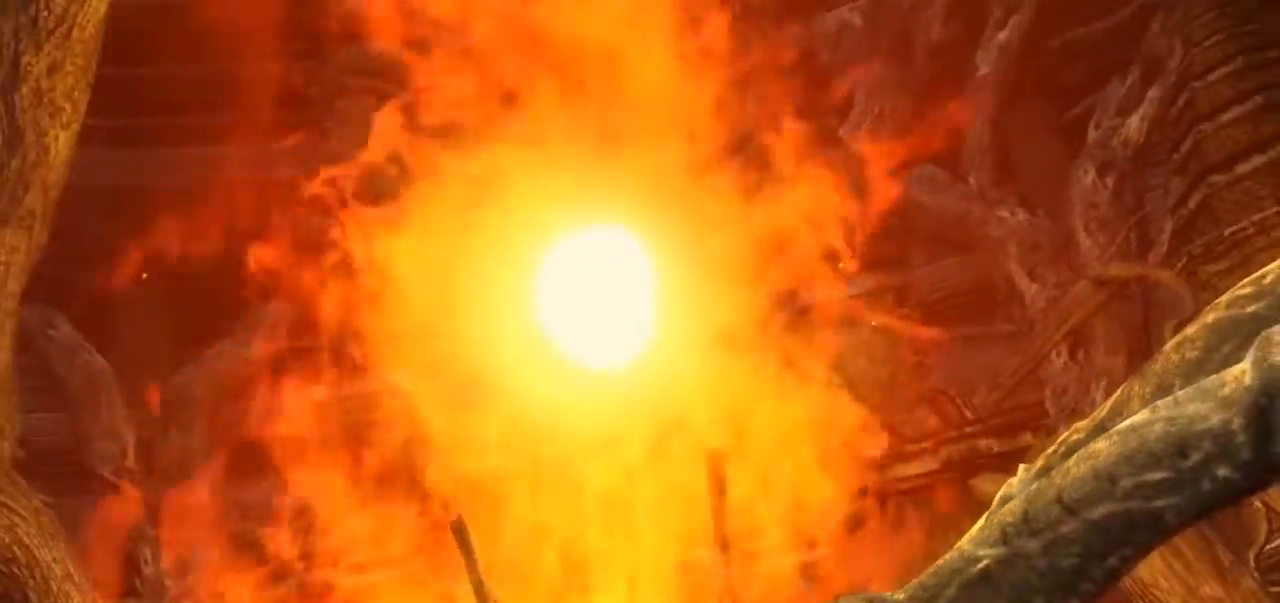
{"buttons": [], "left_stick": "center", "right_stick": "center", "events": []}
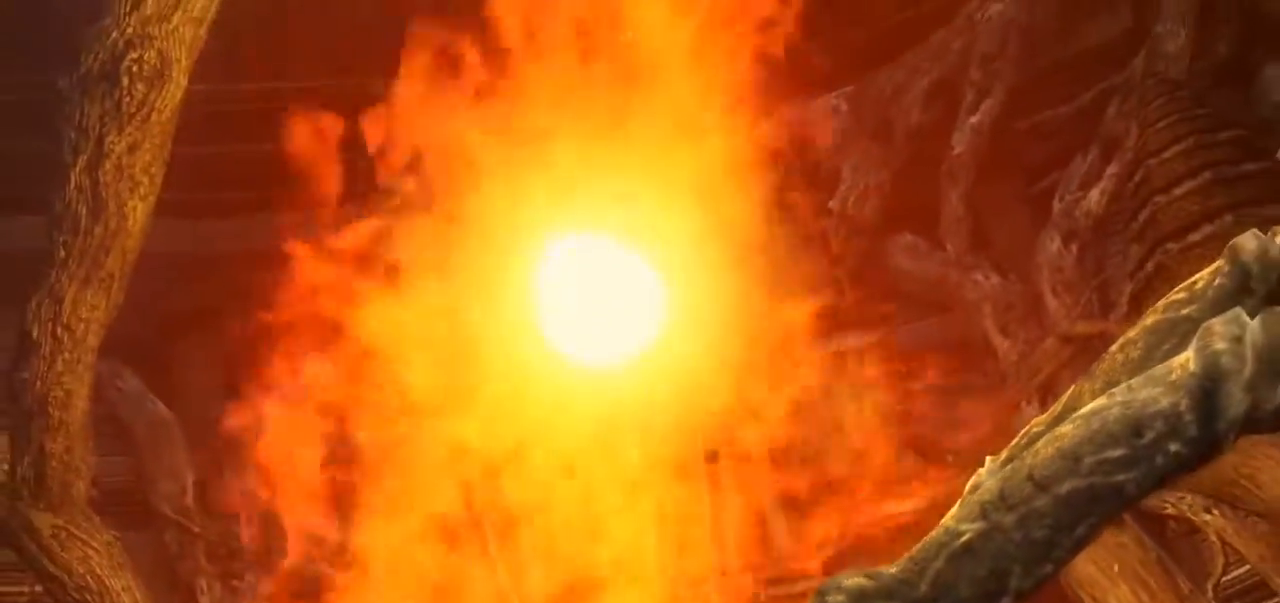
{"buttons": [], "left_stick": "center", "right_stick": "center", "events": [[183, "L2", "down"], [250, "L2", "up"]]}
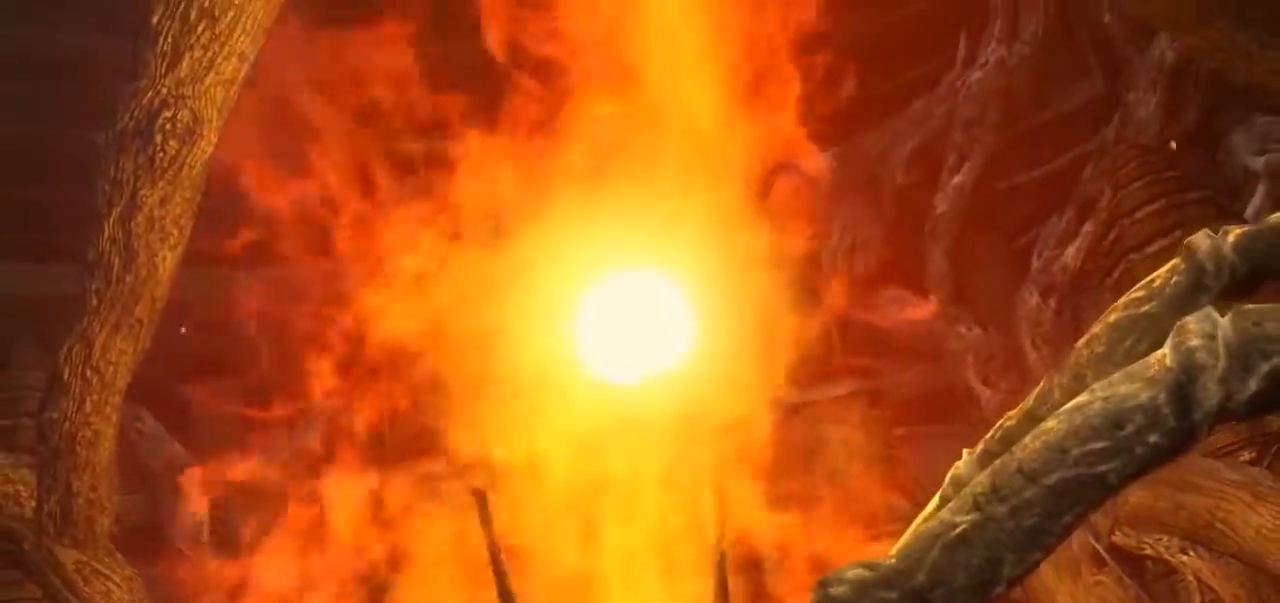
{"buttons": [], "left_stick": "center", "right_stick": "center"}
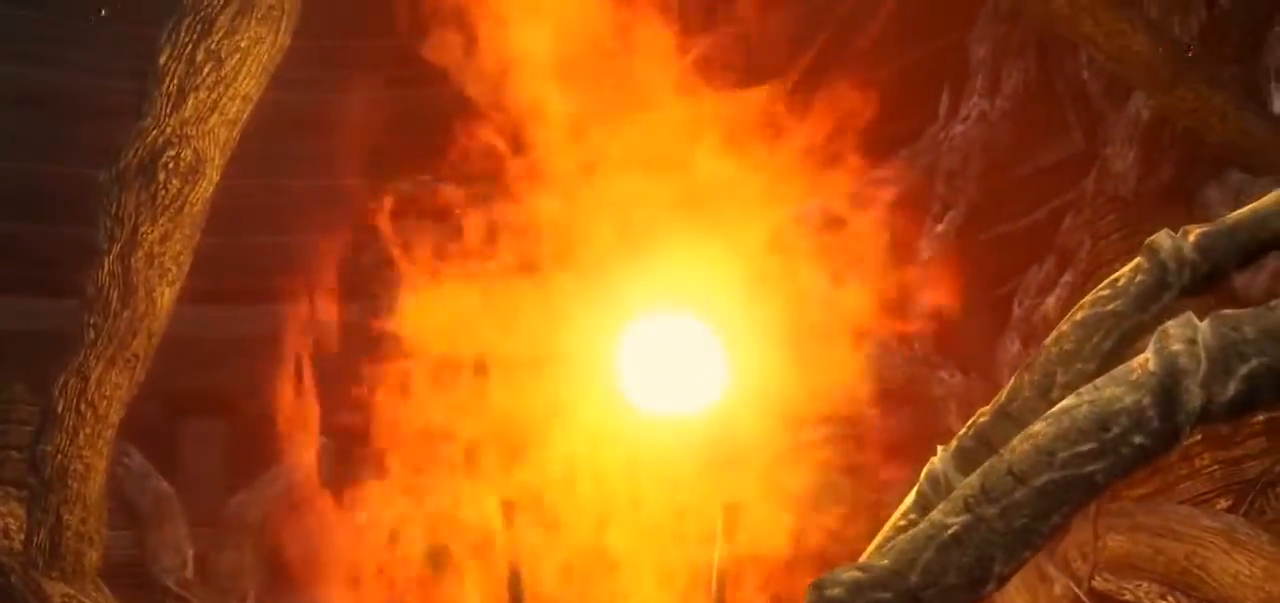
{"buttons": [], "left_stick": "center", "right_stick": "center", "events": [[50, "L2", "down"], [150, "L2", "up"]]}